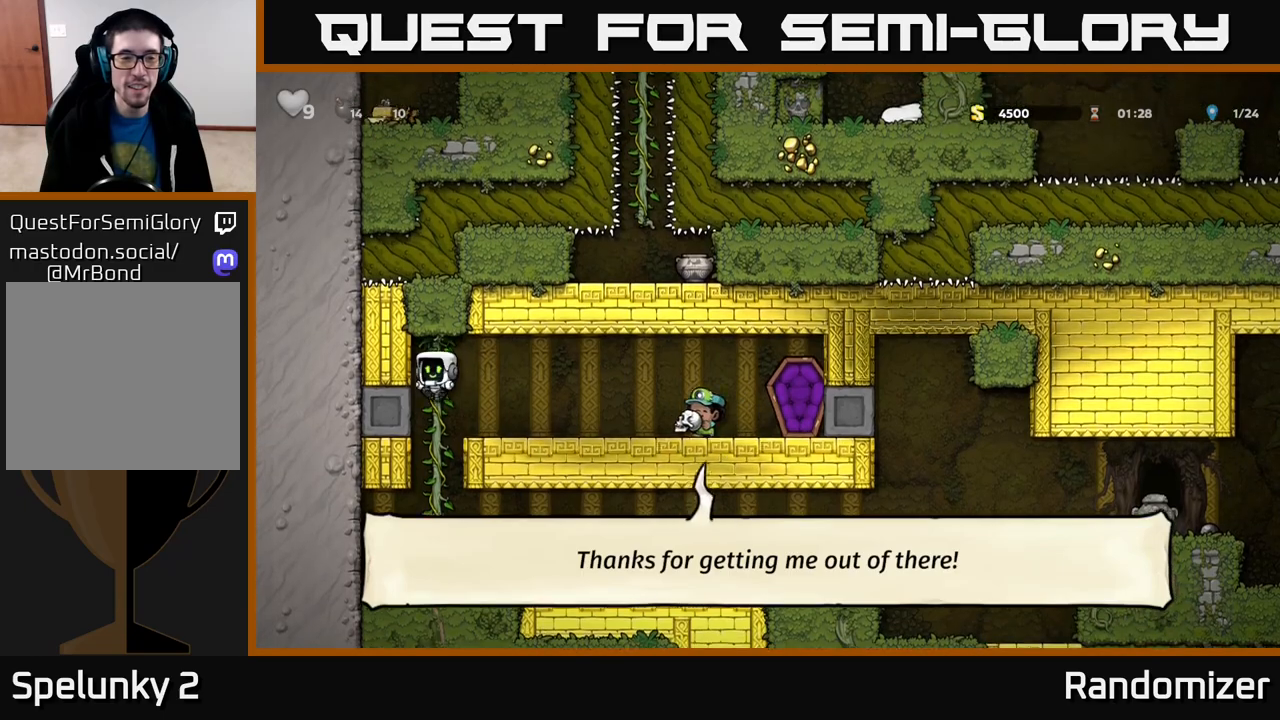
Gameplay with a controller (Xbox layout); each line is a JSON object with the inputs held at the frame after it. "events" lists button and stick changes between this image and that frame as [ms after this image, input, new state], when the widget could be followed in between.
{"buttons": [], "left_stick": "right", "right_stick": "center", "events": [[50, "A", "up"], [50, "left_stick", "center"], [200, "left_stick", "right"]]}
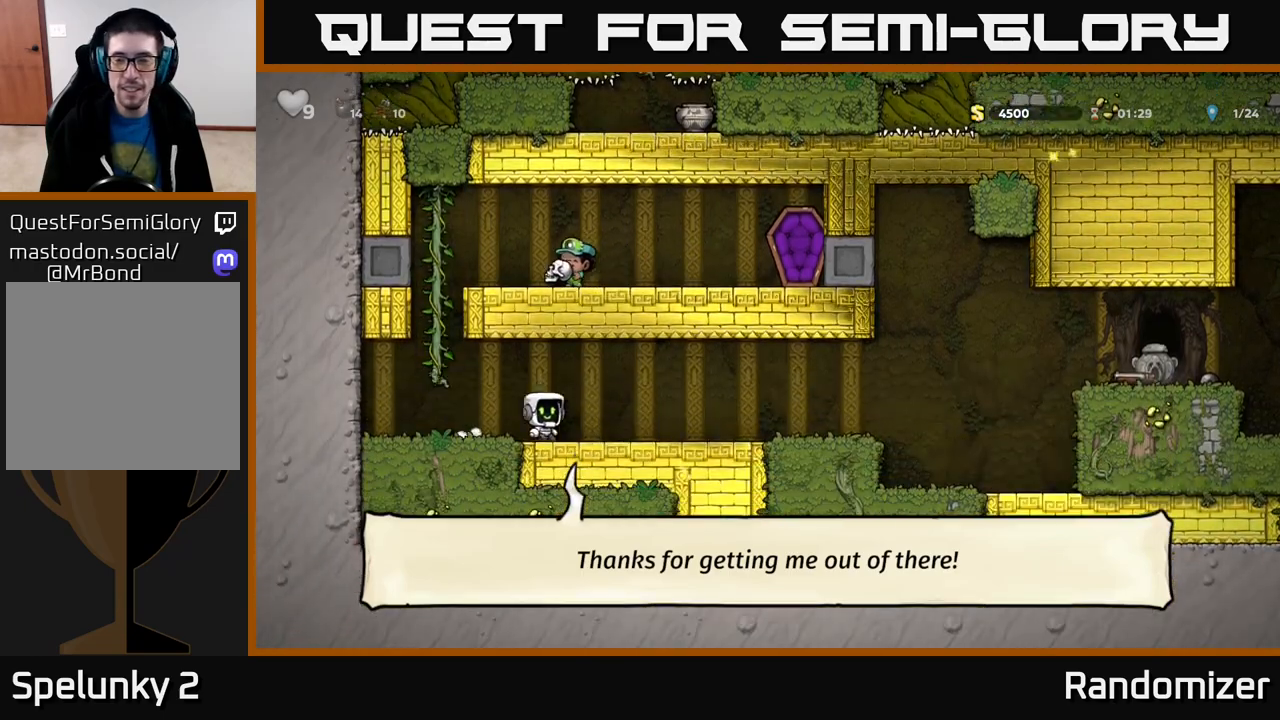
{"buttons": [], "left_stick": "right", "right_stick": "center", "events": []}
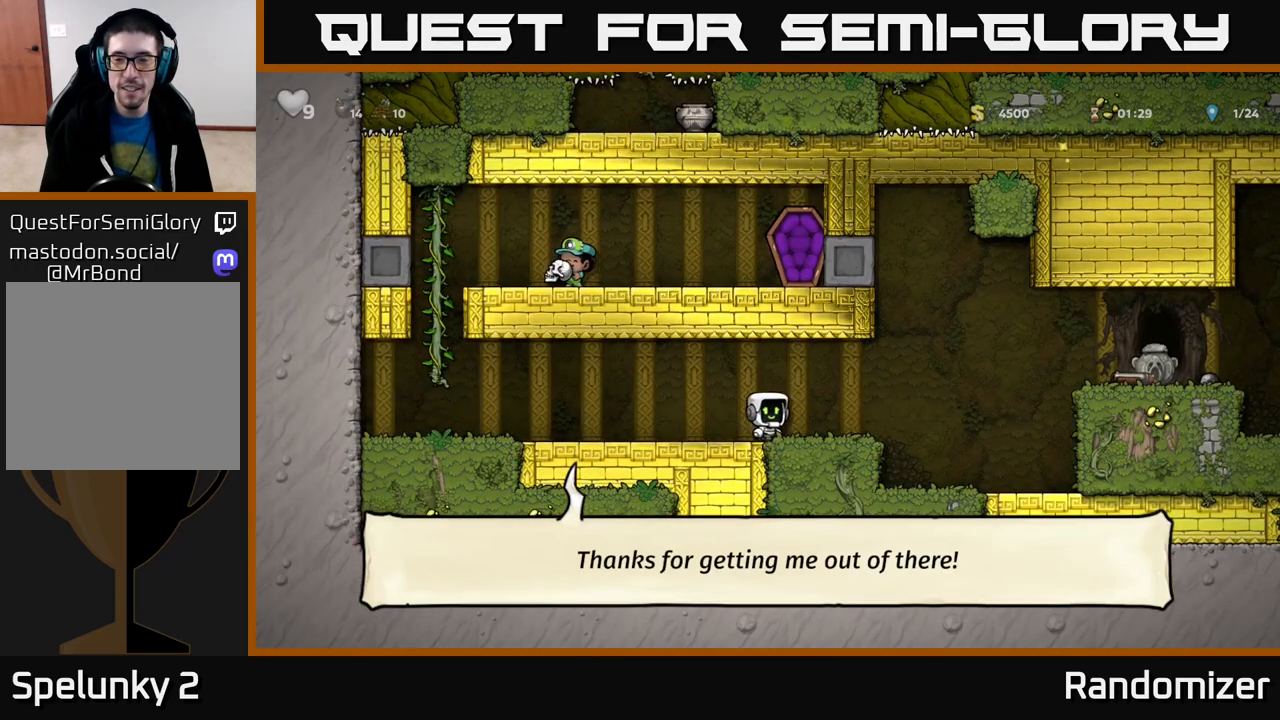
{"buttons": ["A"], "left_stick": "right", "right_stick": "center", "events": [[150, "A", "down"]]}
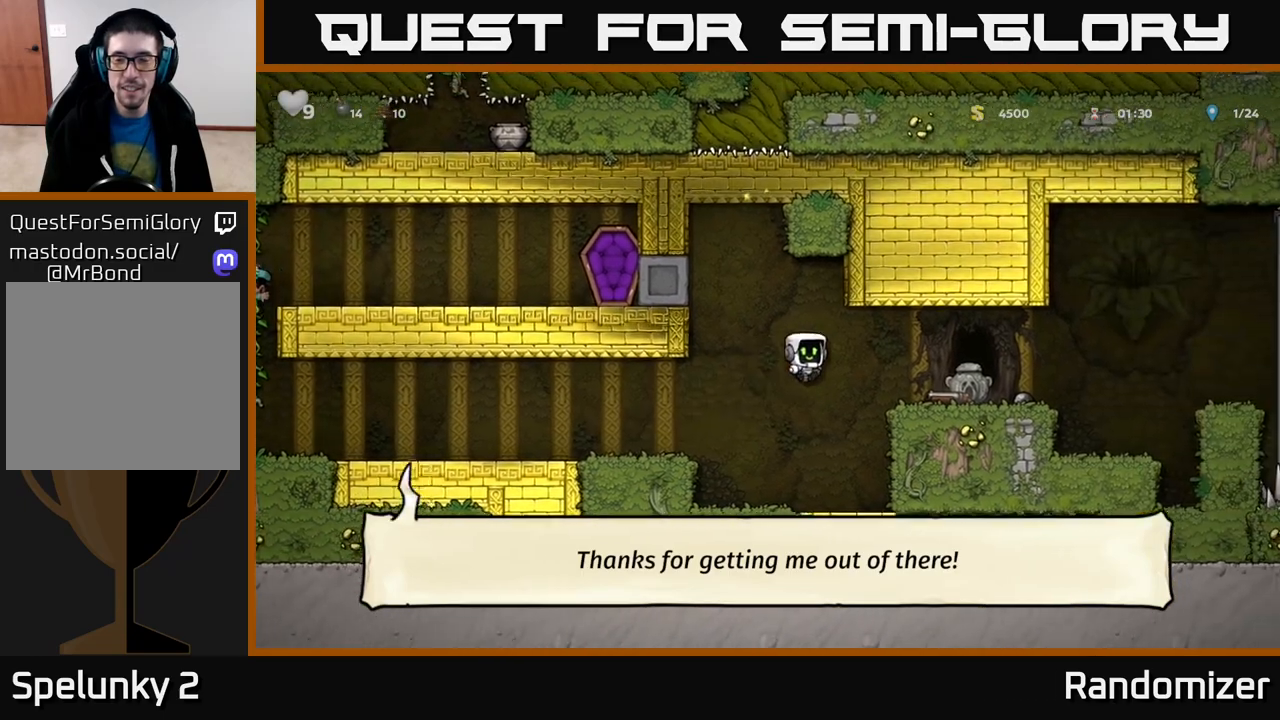
{"buttons": [], "left_stick": "center", "right_stick": "center", "events": [[100, "A", "up"], [300, "left_stick", "center"], [317, "A", "down"], [450, "A", "up"]]}
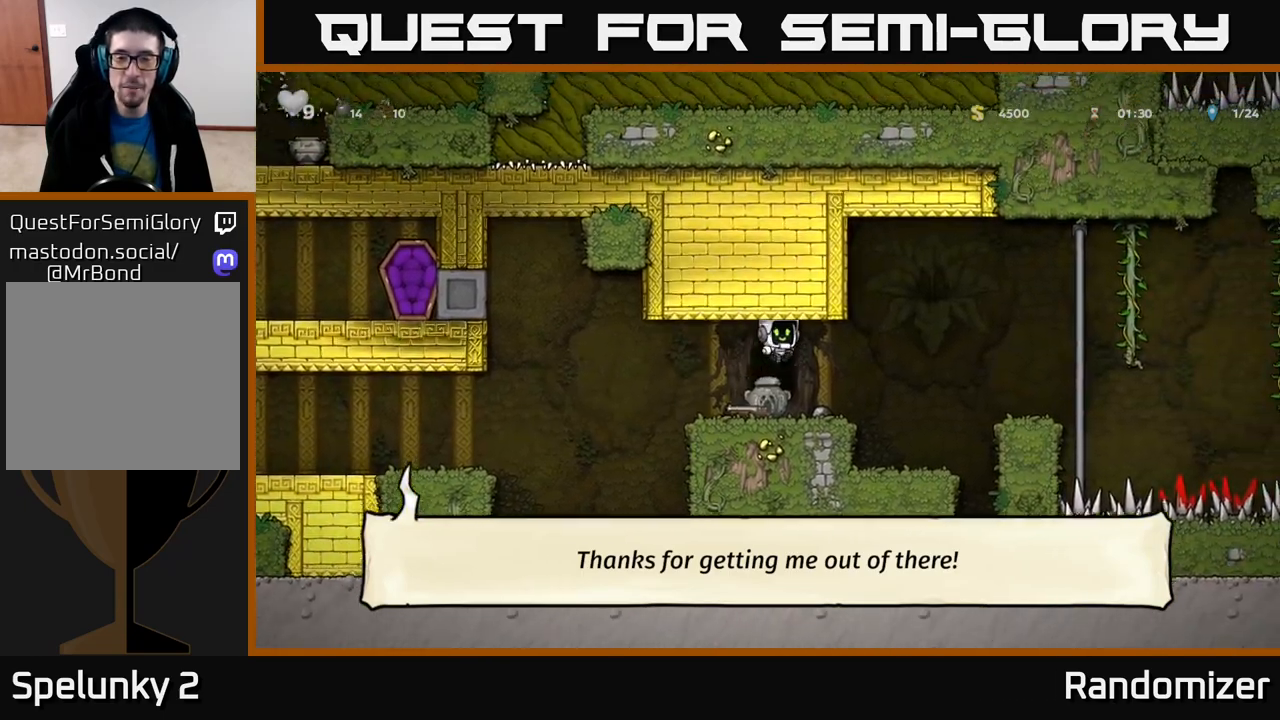
{"buttons": [], "left_stick": "down", "right_stick": "center", "events": [[183, "left_stick", "left"], [317, "left_stick", "down"], [417, "X", "down"], [500, "X", "up"]]}
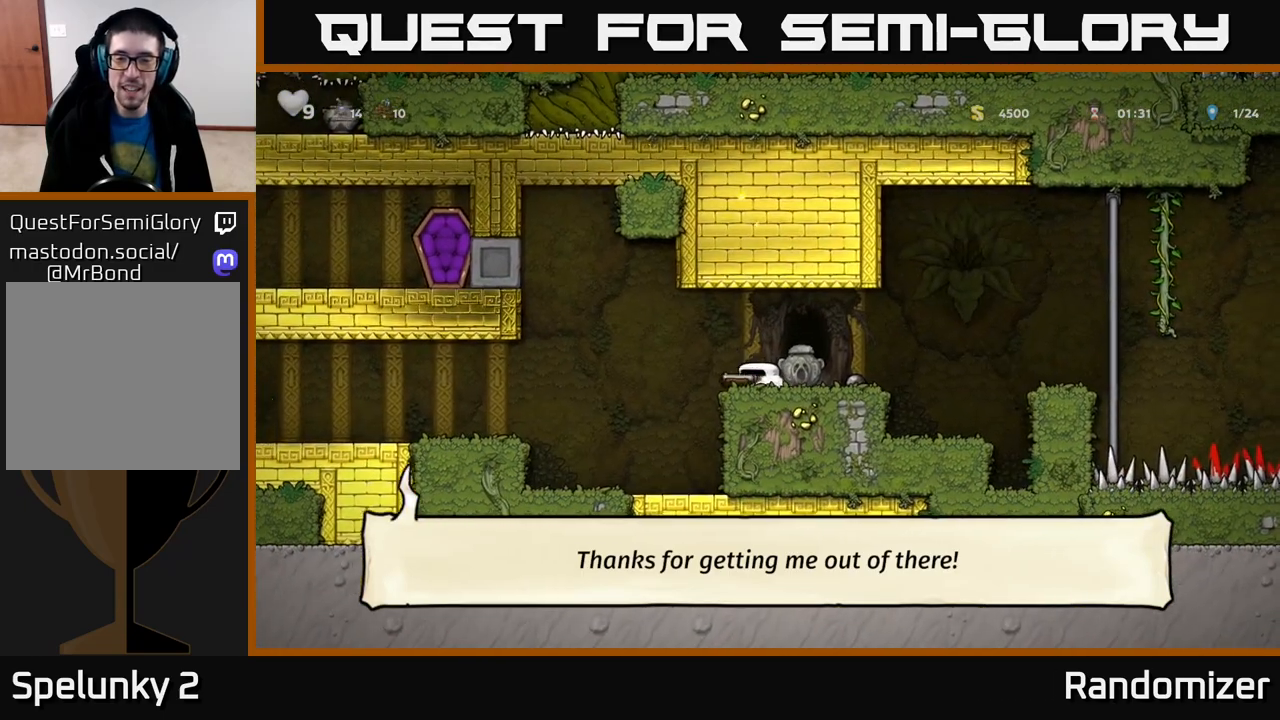
{"buttons": [], "left_stick": "left", "right_stick": "center", "events": [[67, "left_stick", "left"], [217, "A", "down"], [317, "A", "up"]]}
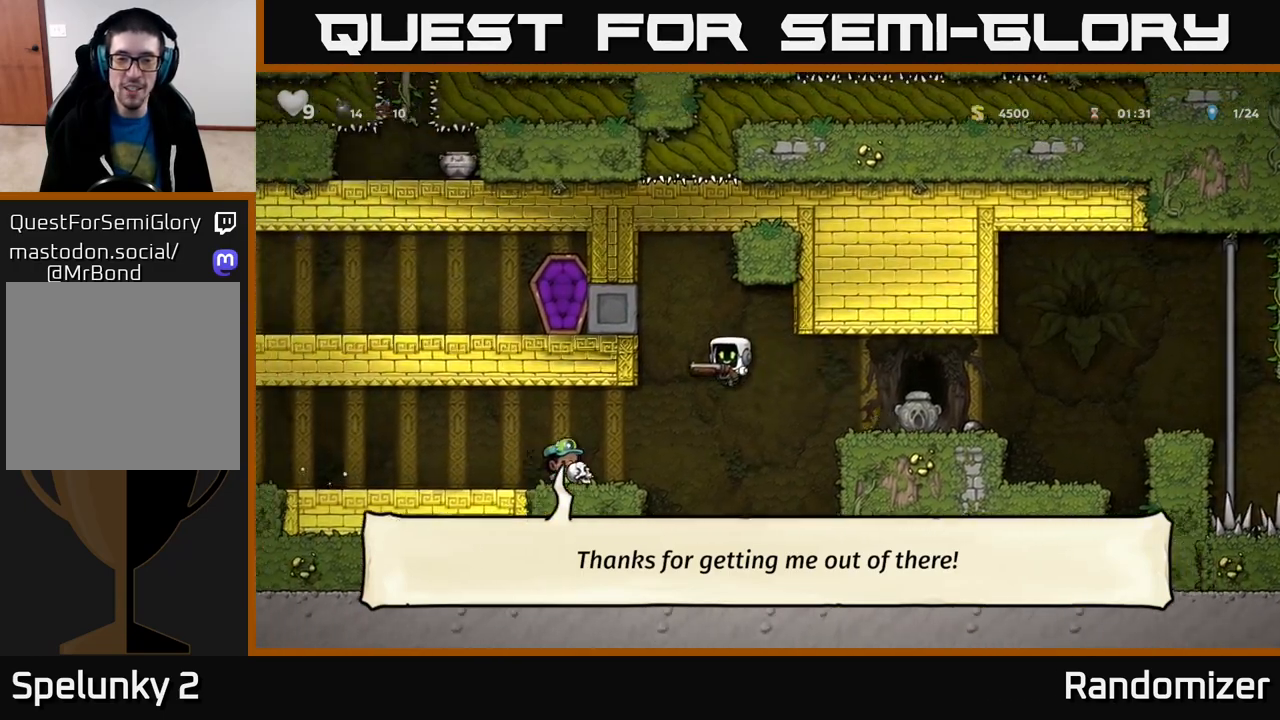
{"buttons": ["A"], "left_stick": "right", "right_stick": "center", "events": [[300, "left_stick", "center"], [367, "left_stick", "right"], [383, "A", "down"]]}
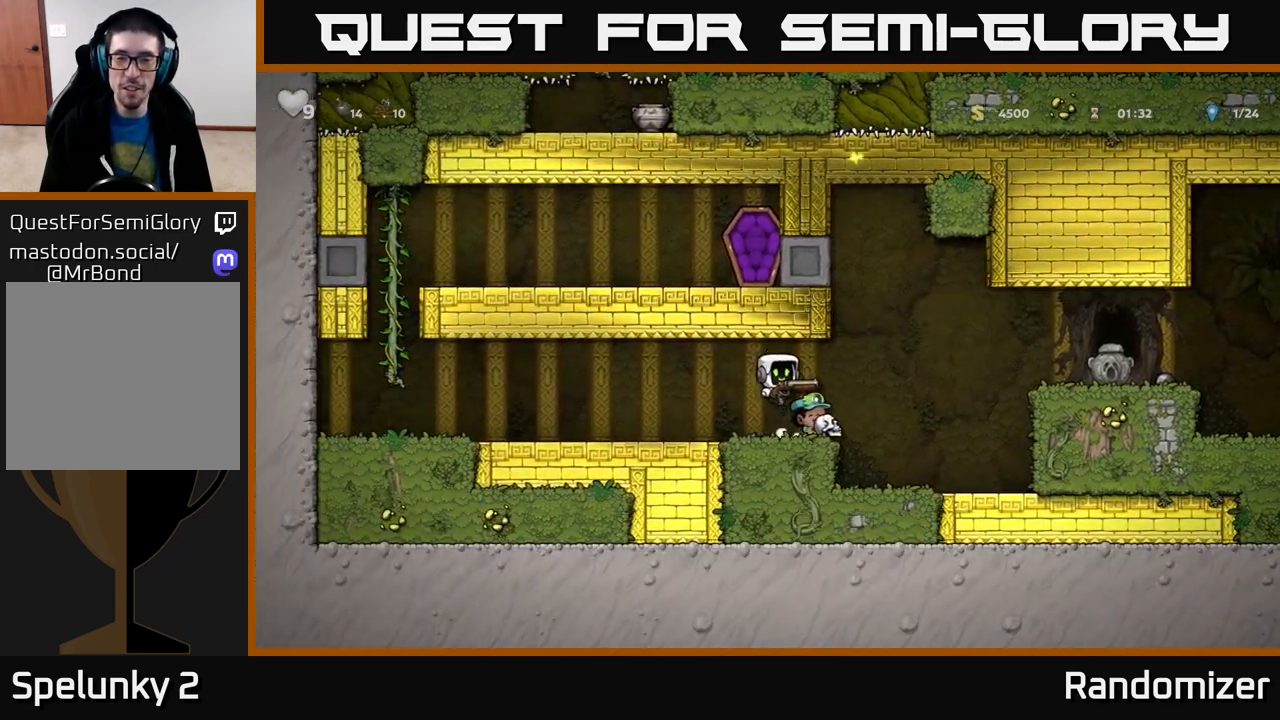
{"buttons": [], "left_stick": "center", "right_stick": "center", "events": [[33, "A", "up"], [83, "X", "down"], [100, "left_stick", "center"], [133, "X", "up"], [150, "left_stick", "left"], [250, "left_stick", "center"]]}
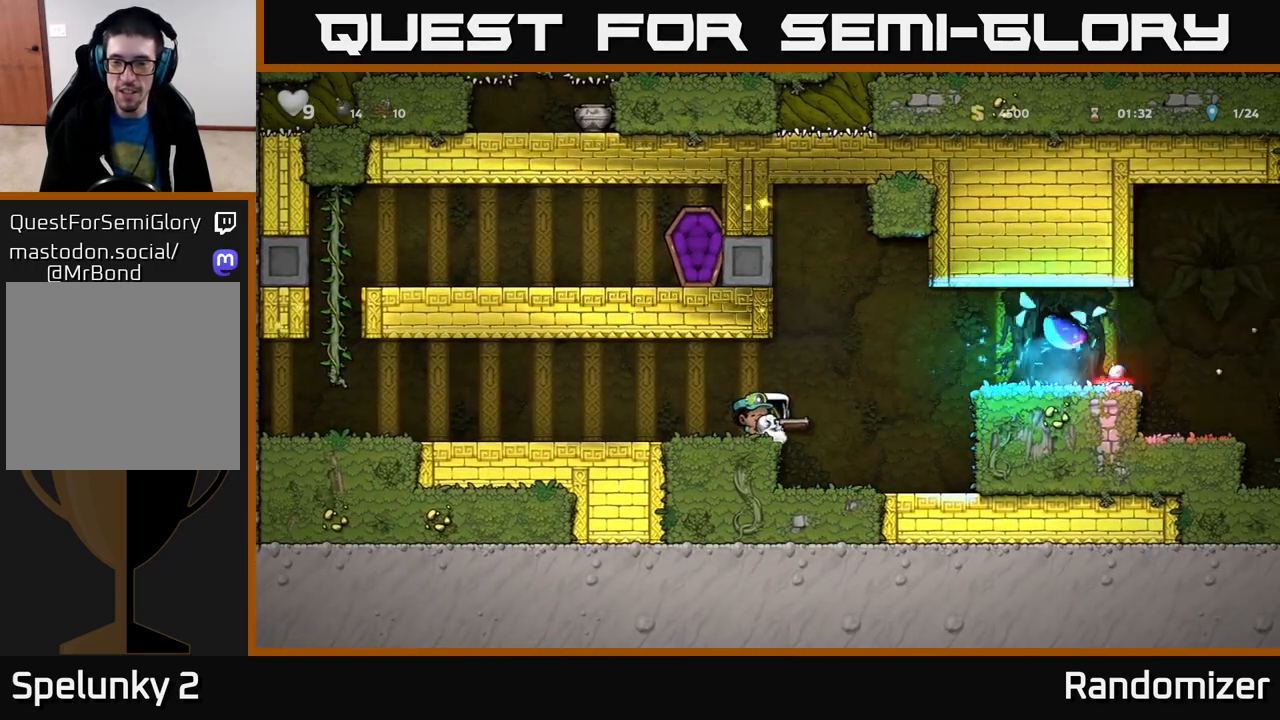
{"buttons": ["A"], "left_stick": "right", "right_stick": "center", "events": [[250, "left_stick", "right"], [317, "A", "down"]]}
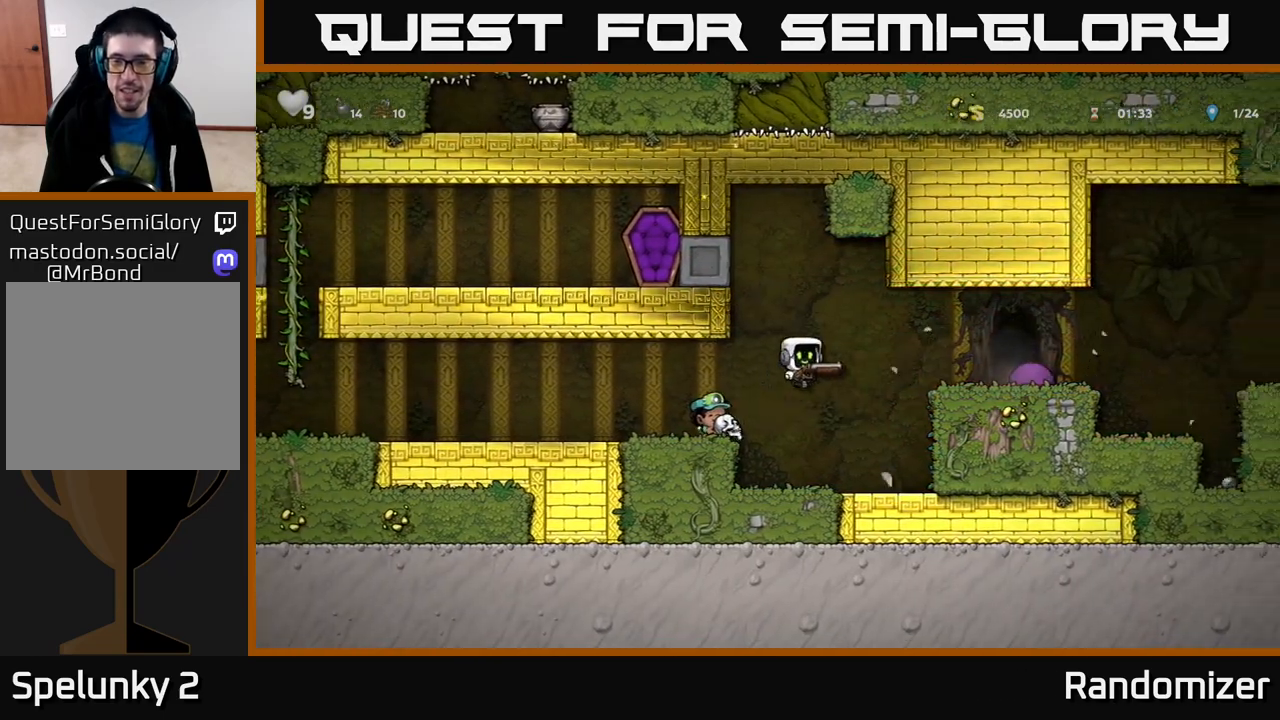
{"buttons": [], "left_stick": "center", "right_stick": "center", "events": [[250, "A", "up"], [433, "left_stick", "center"]]}
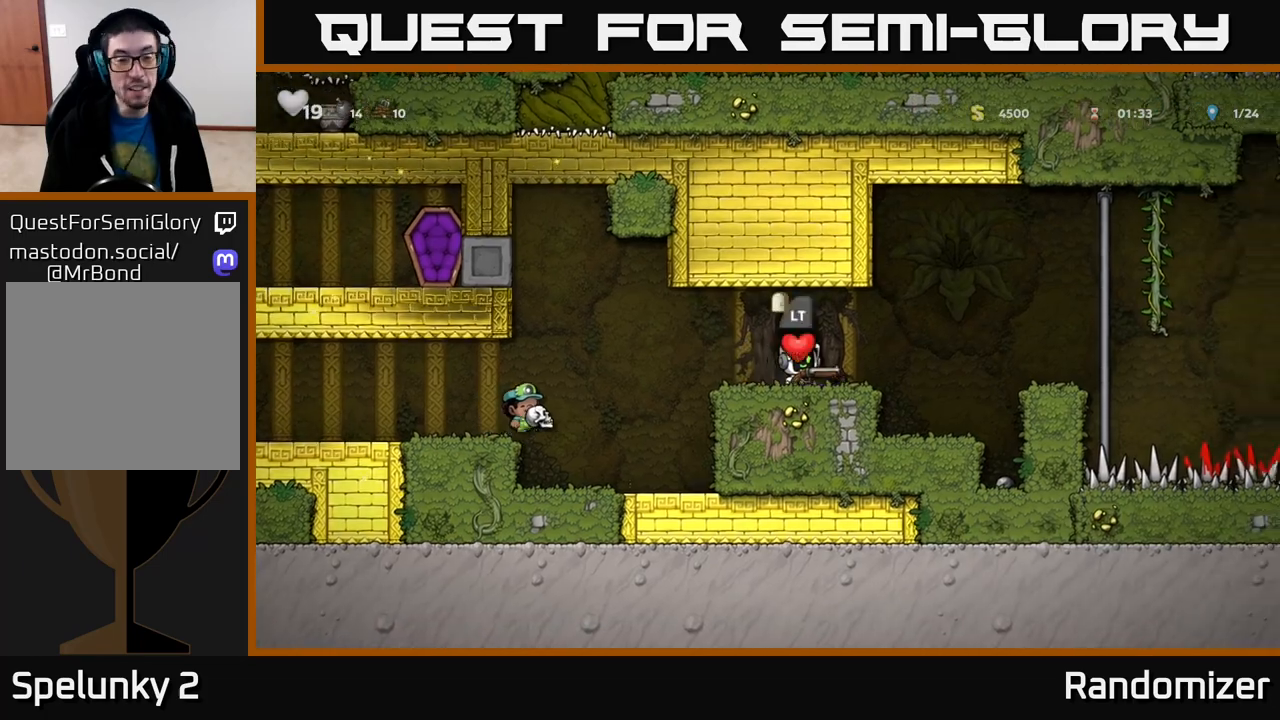
{"buttons": [], "left_stick": "center", "right_stick": "center", "events": [[250, "left_stick", "left"], [367, "left_stick", "center"], [400, "L2", "down"], [467, "L2", "up"]]}
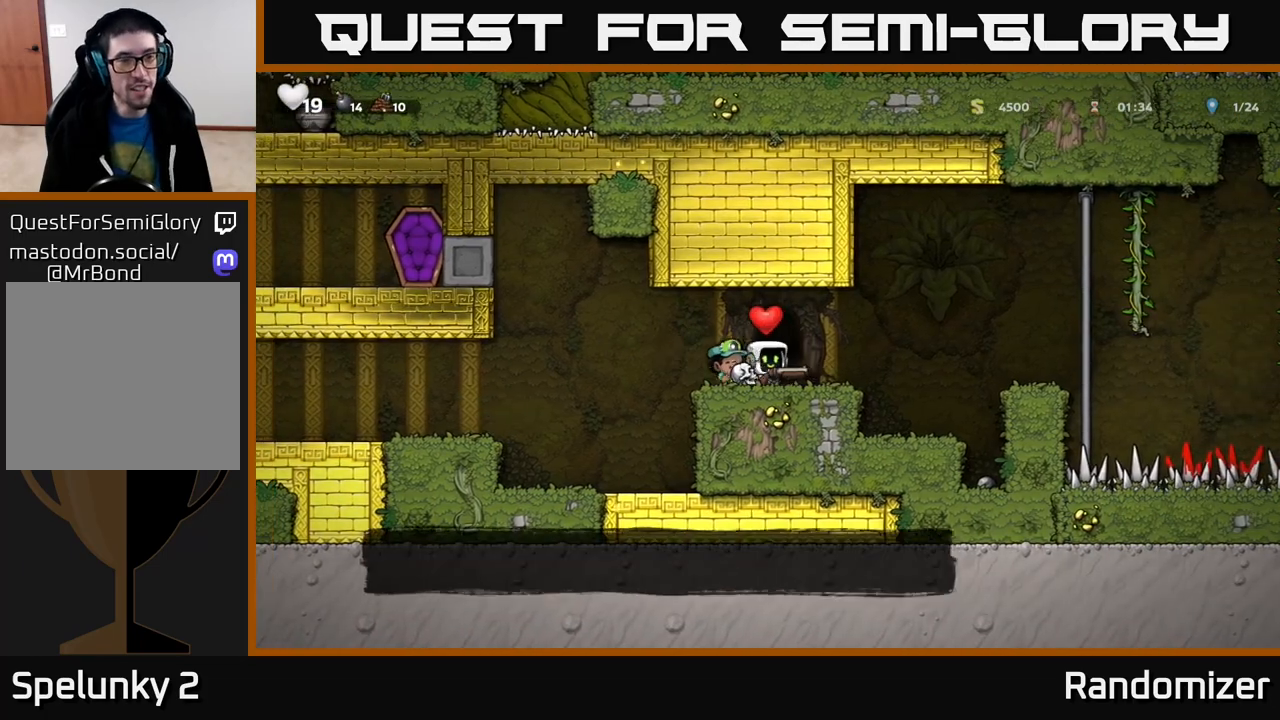
{"buttons": [], "left_stick": "center", "right_stick": "center", "events": [[50, "L2", "down"], [133, "L2", "up"], [200, "L2", "down"], [300, "L2", "up"]]}
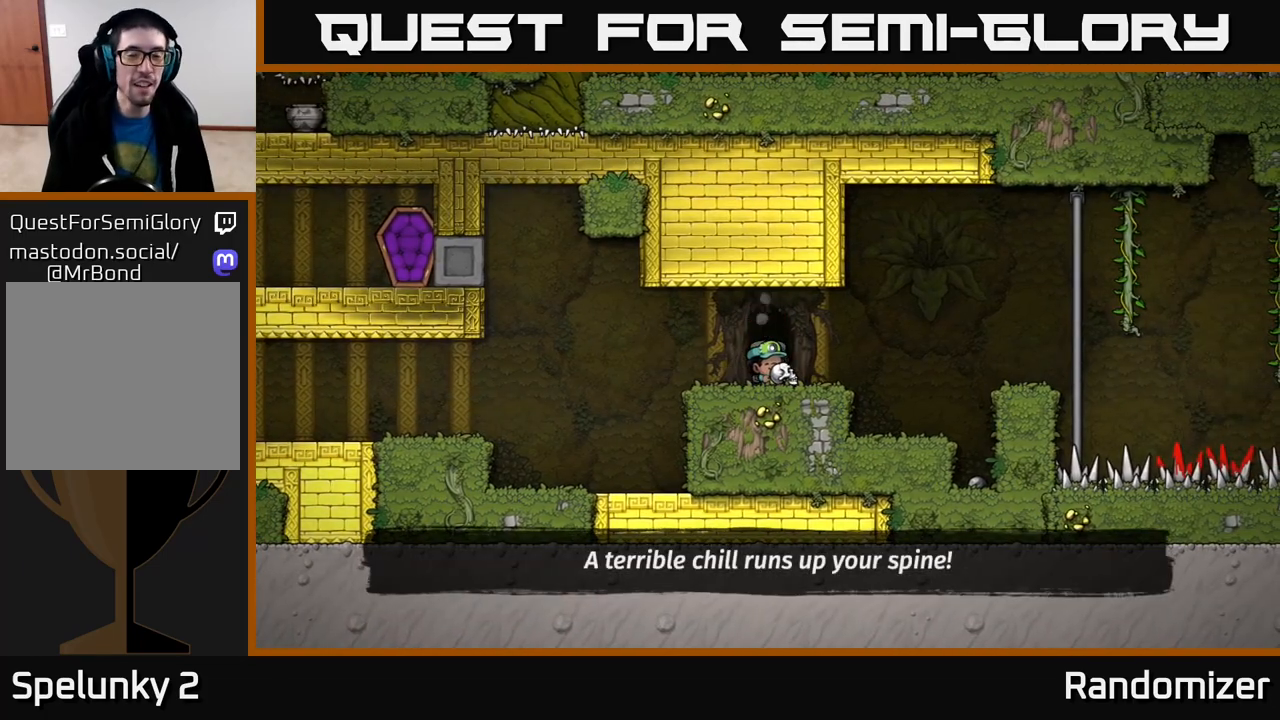
{"buttons": [], "left_stick": "center", "right_stick": "center", "events": []}
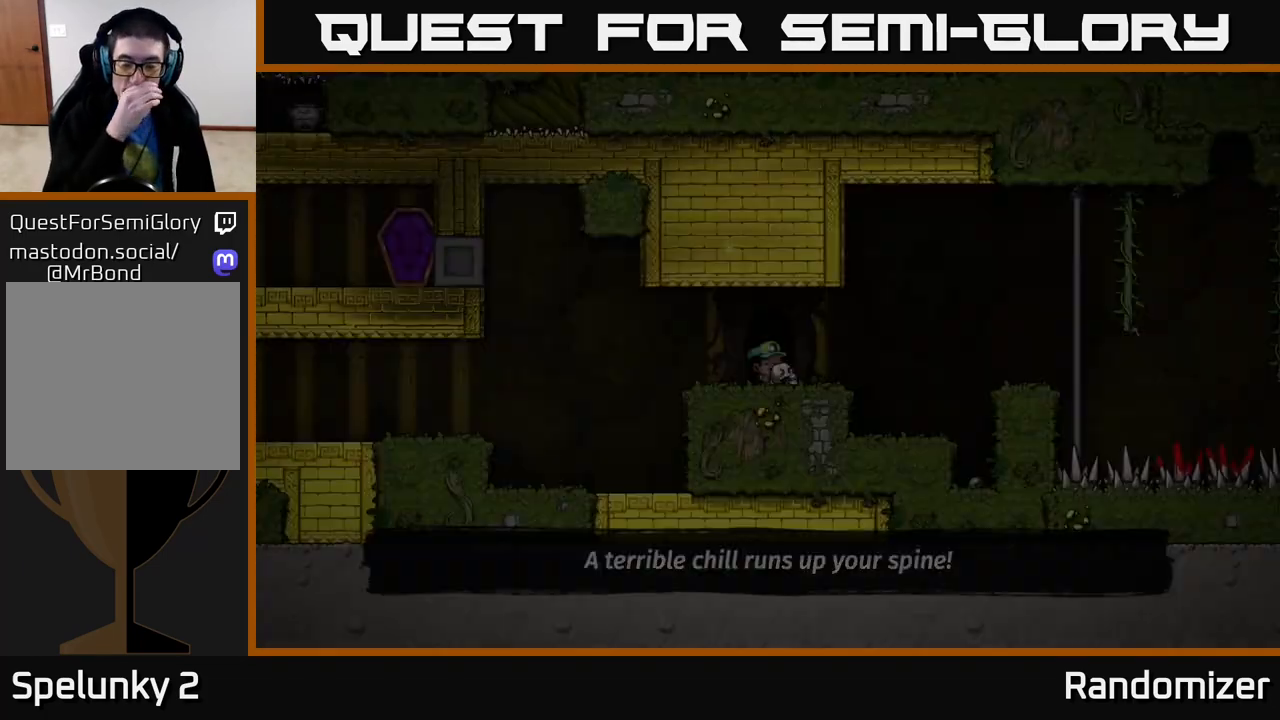
{"buttons": [], "left_stick": "center", "right_stick": "center", "events": []}
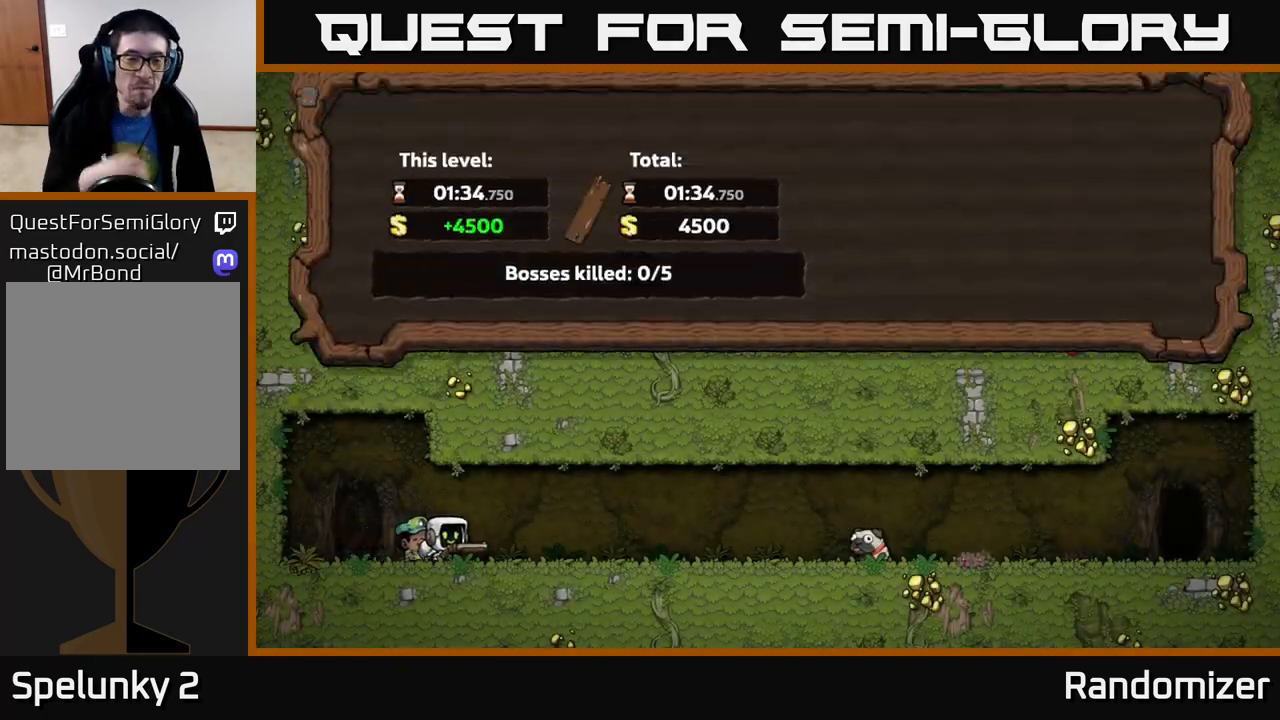
{"buttons": [], "left_stick": "center", "right_stick": "center", "events": []}
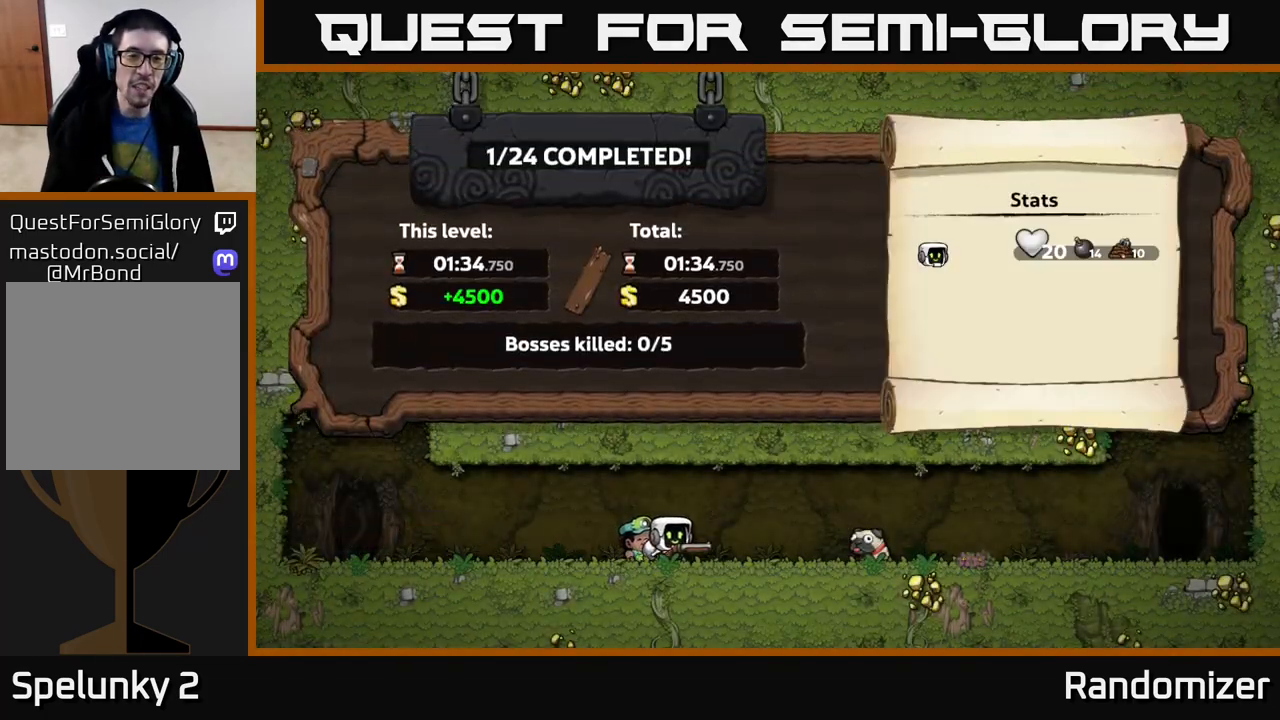
{"buttons": [], "left_stick": "center", "right_stick": "center", "events": [[67, "A", "down"], [100, "A", "up"], [217, "A", "down"], [283, "A", "up"]]}
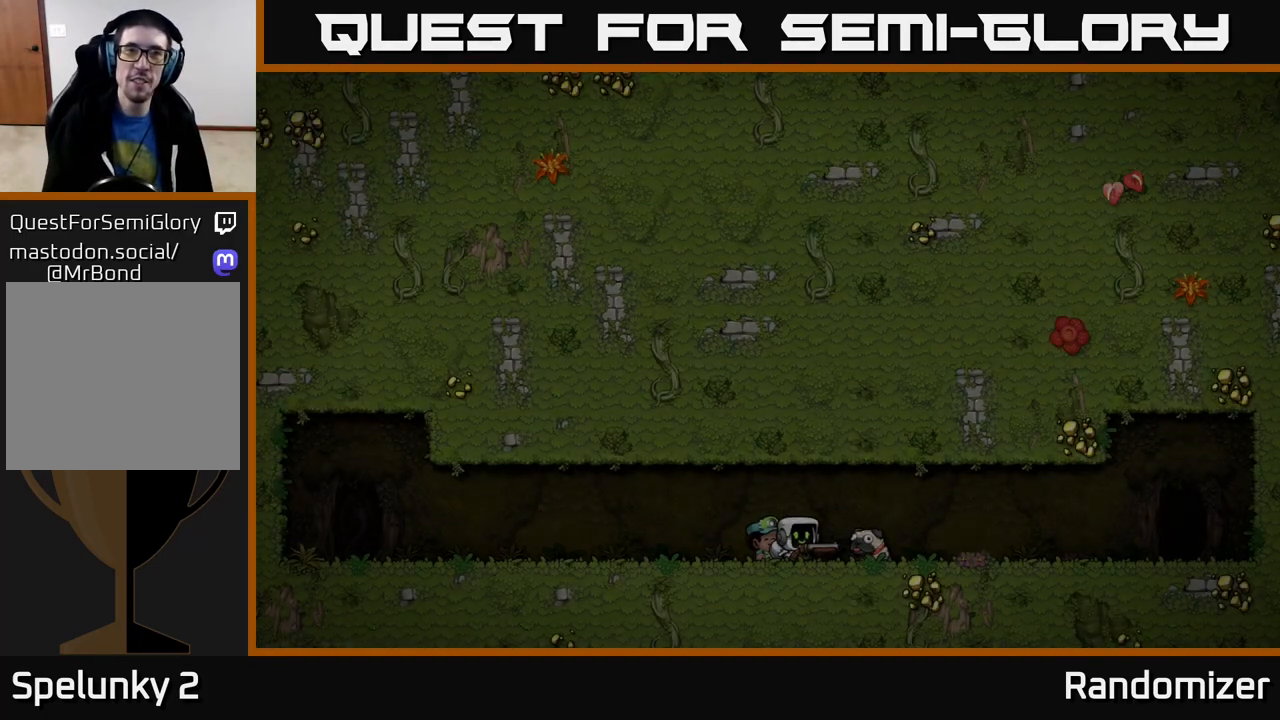
{"buttons": [], "left_stick": "center", "right_stick": "center", "events": []}
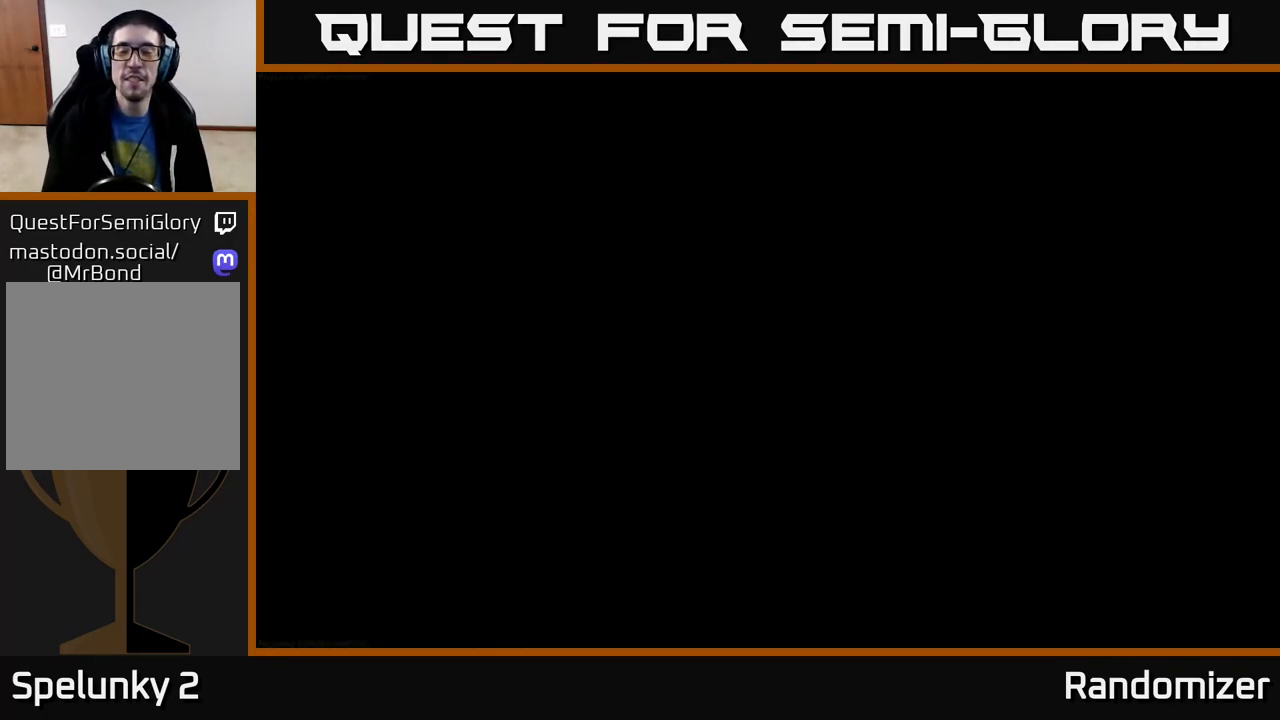
{"buttons": [], "left_stick": "center", "right_stick": "center", "events": []}
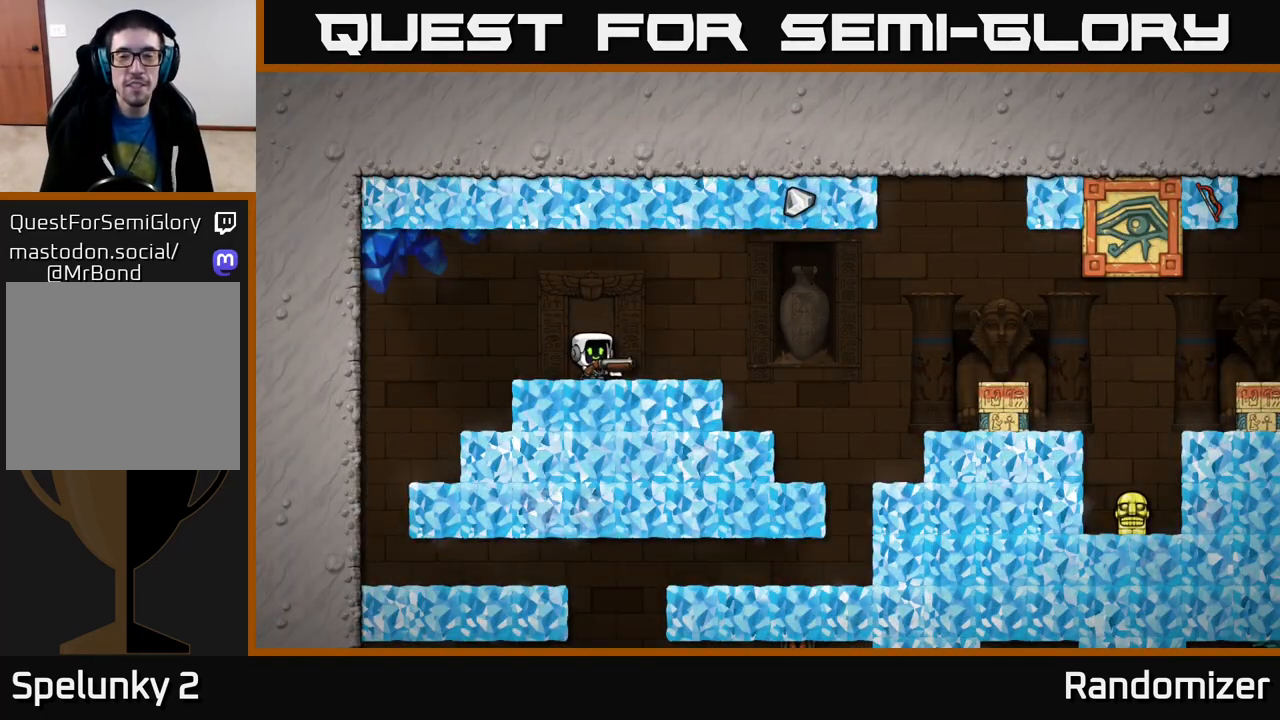
{"buttons": ["A"], "left_stick": "right", "right_stick": "center", "events": [[250, "left_stick", "right"], [500, "A", "down"]]}
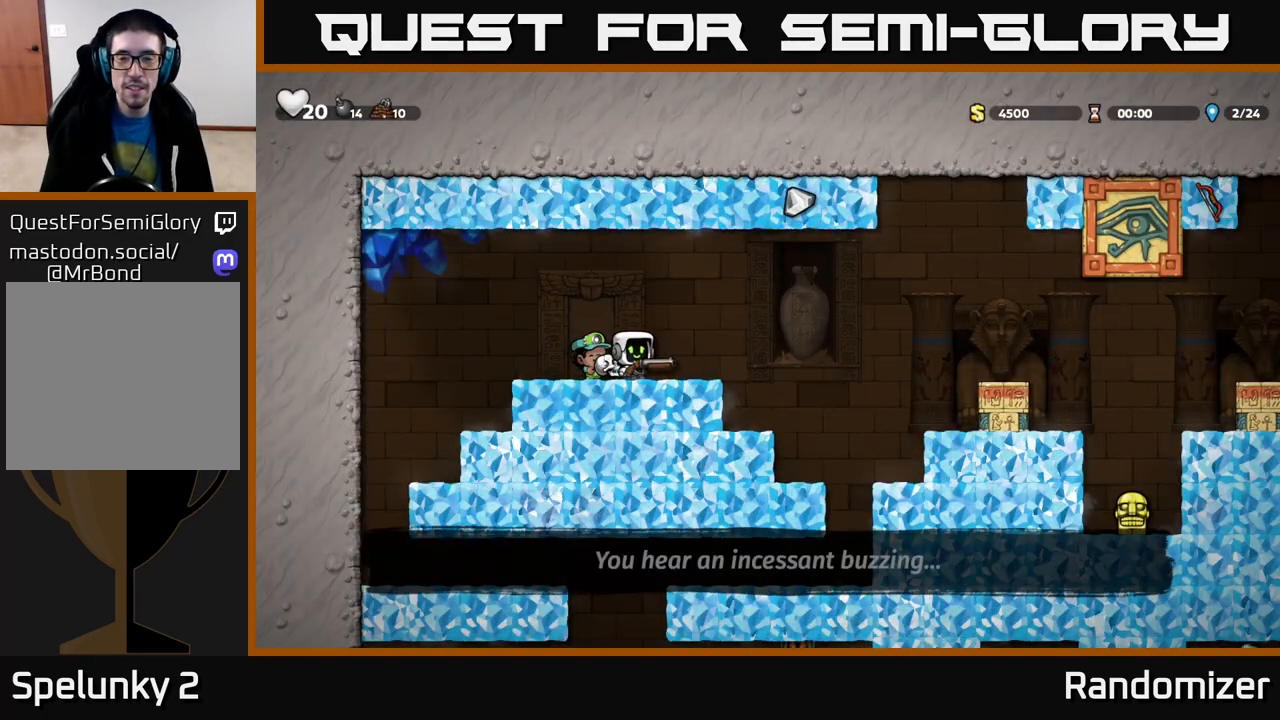
{"buttons": [], "left_stick": "right", "right_stick": "center", "events": [[267, "A", "up"]]}
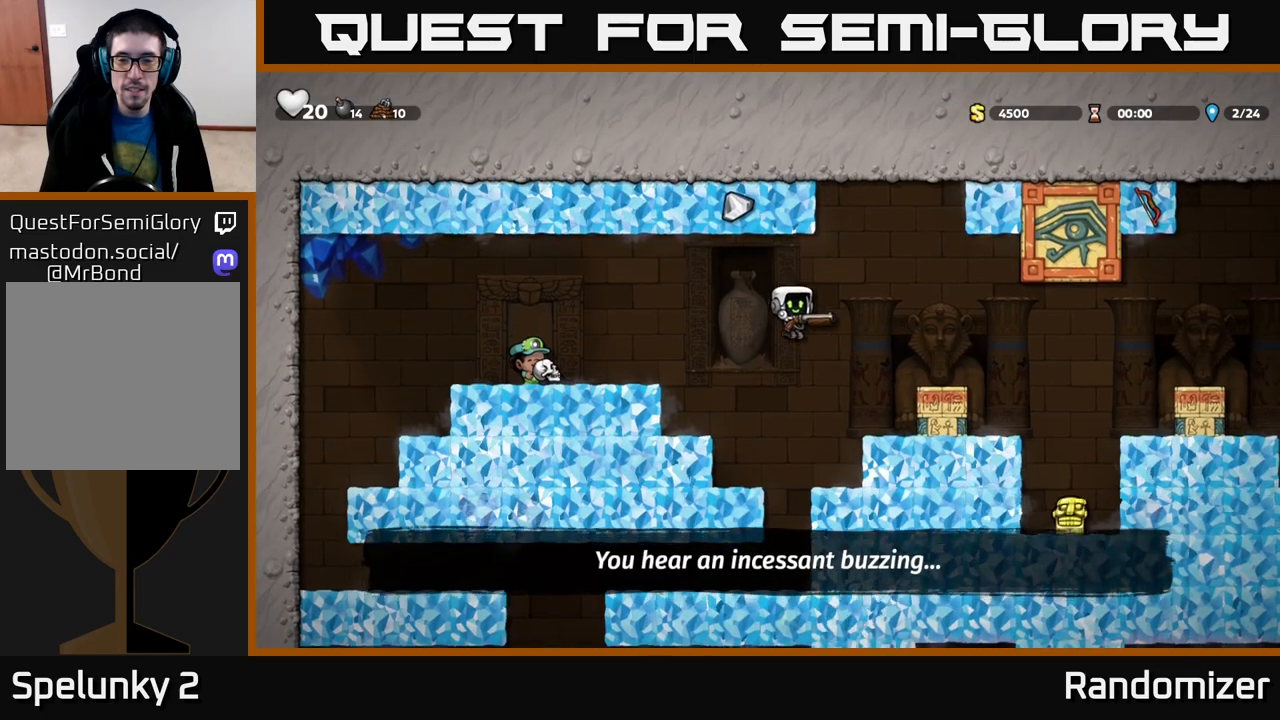
{"buttons": [], "left_stick": "right", "right_stick": "center", "events": [[150, "left_stick", "center"], [283, "left_stick", "right"]]}
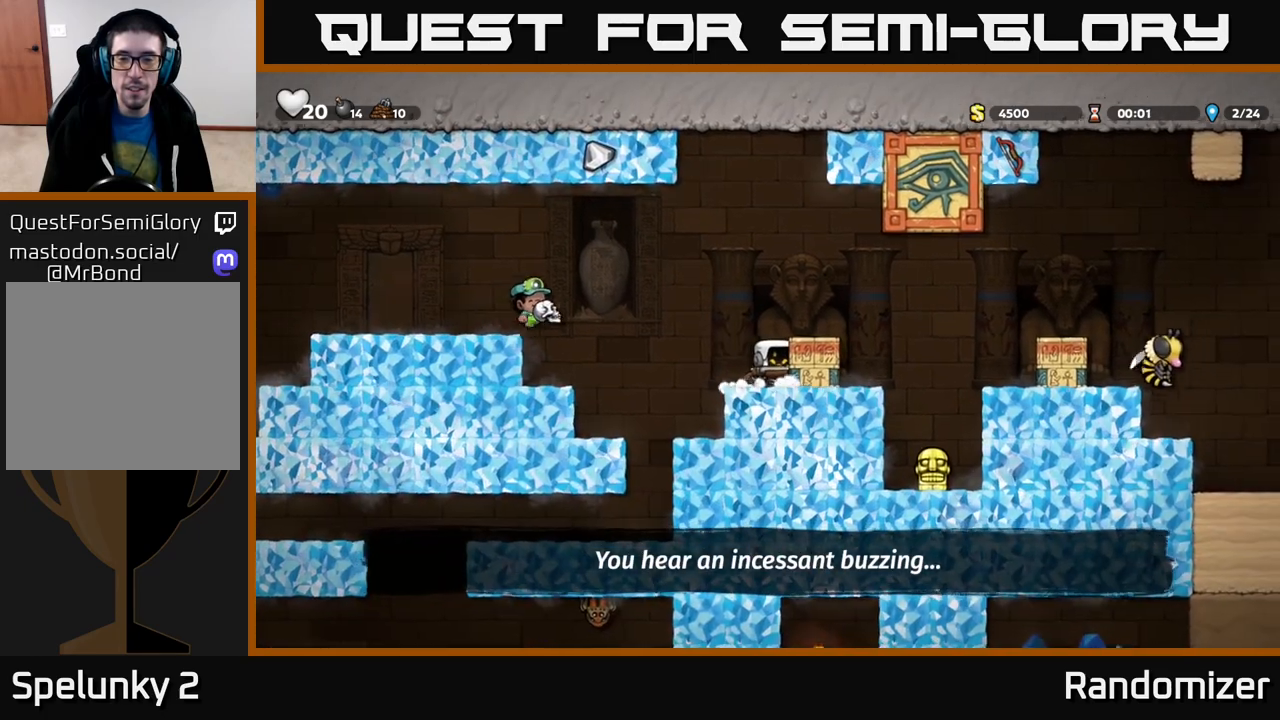
{"buttons": [], "left_stick": "right", "right_stick": "center", "events": []}
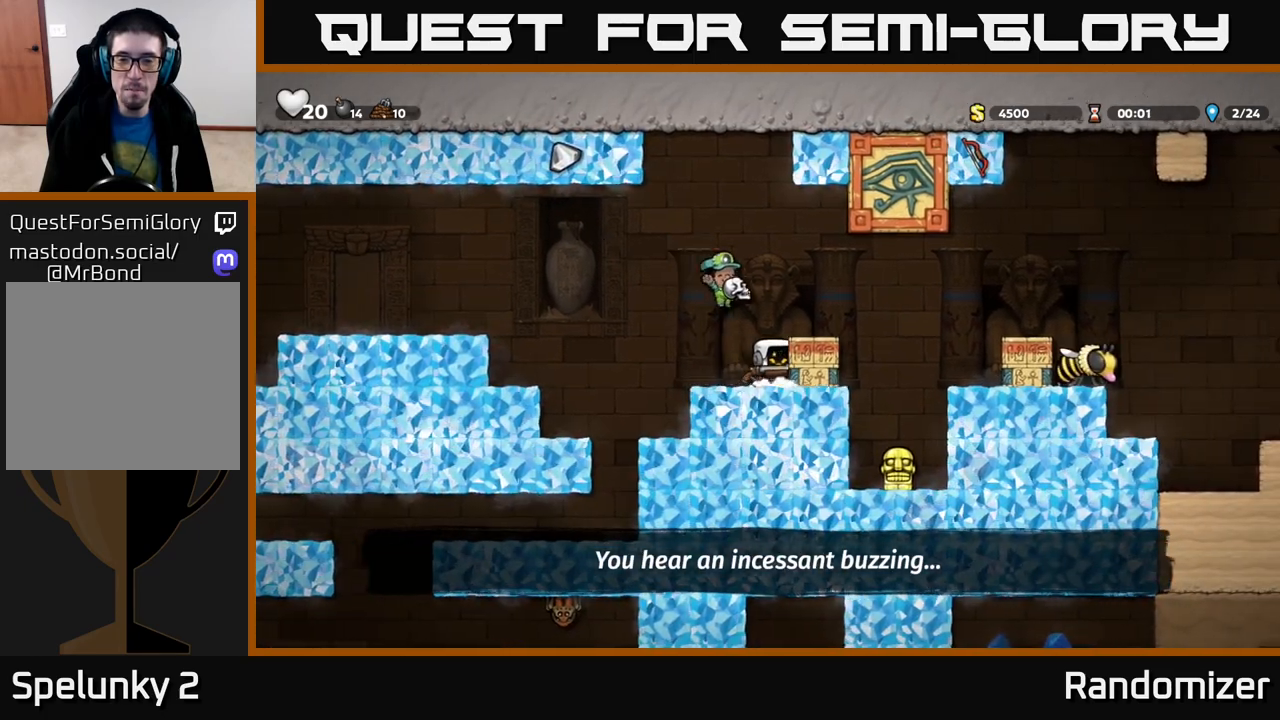
{"buttons": ["A"], "left_stick": "left", "right_stick": "center", "events": [[200, "left_stick", "left"], [400, "A", "down"]]}
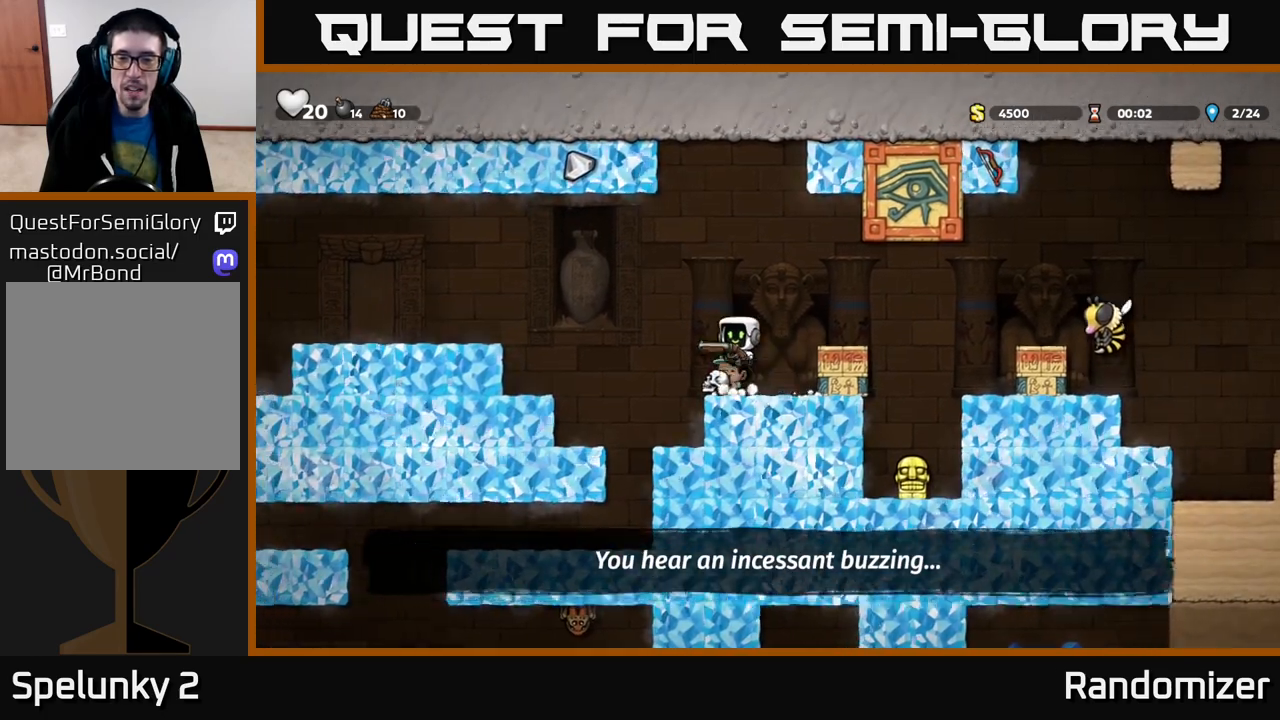
{"buttons": [], "left_stick": "right", "right_stick": "center", "events": [[33, "left_stick", "right"], [67, "A", "up"], [183, "left_stick", "center"], [400, "left_stick", "right"]]}
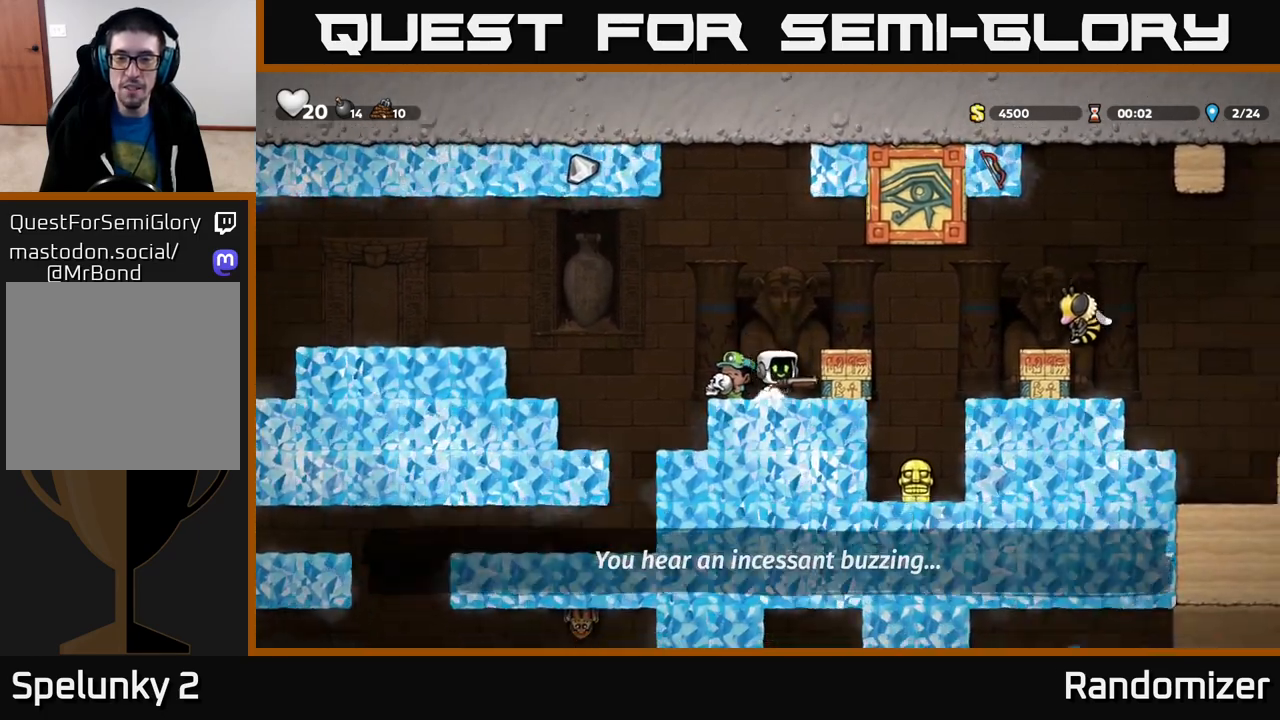
{"buttons": ["A"], "left_stick": "left", "right_stick": "center", "events": [[350, "left_stick", "left"], [417, "A", "down"]]}
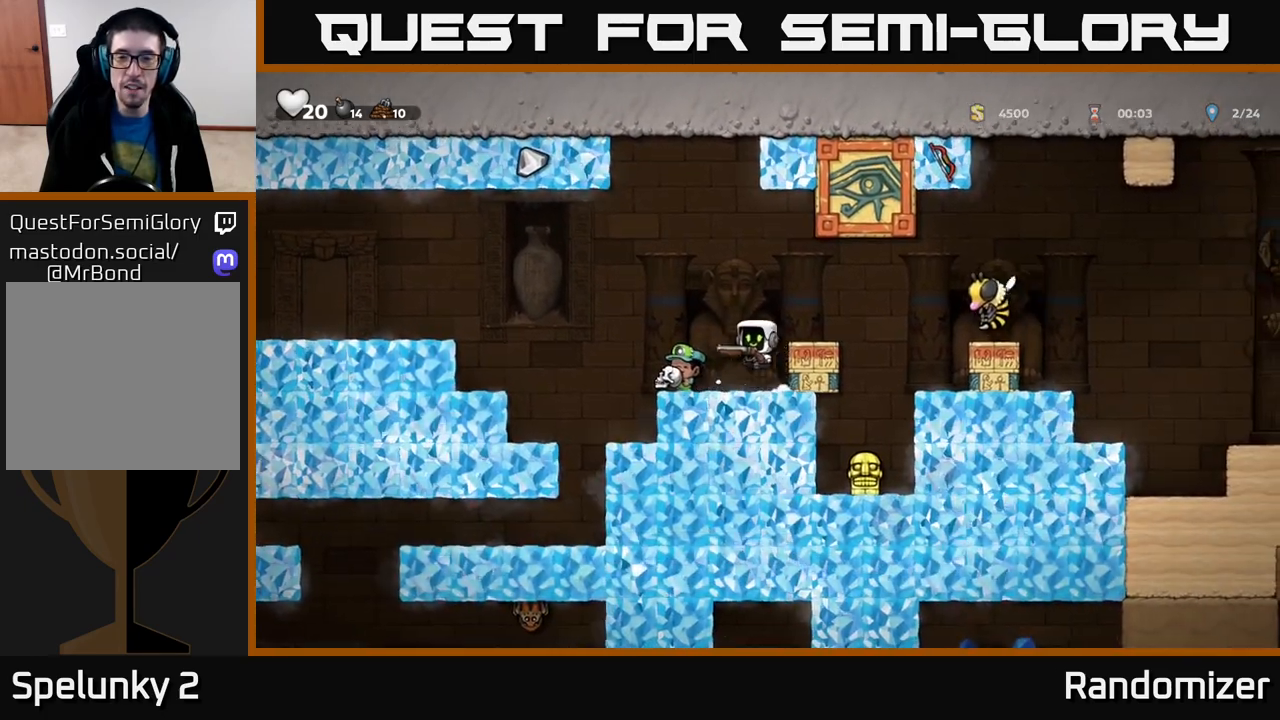
{"buttons": [], "left_stick": "right", "right_stick": "center", "events": [[67, "left_stick", "right"], [100, "A", "up"], [133, "X", "down"], [200, "X", "up"], [217, "left_stick", "left"], [383, "left_stick", "center"], [450, "left_stick", "right"]]}
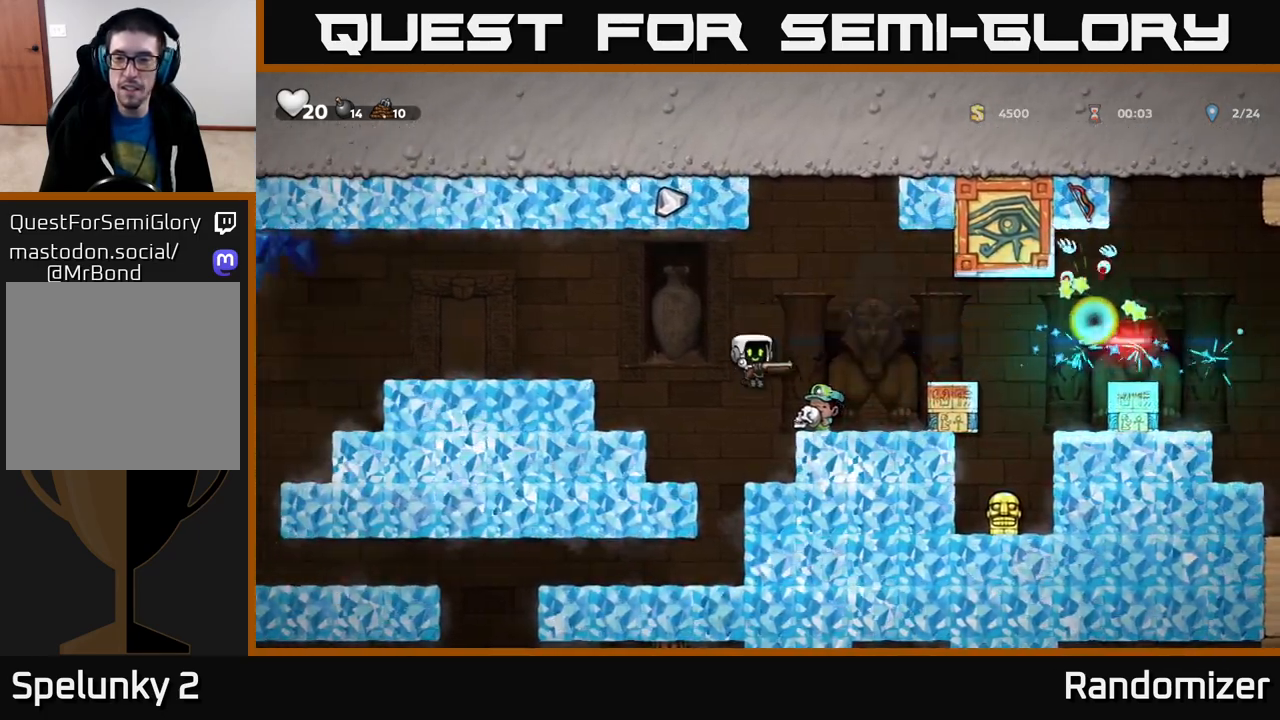
{"buttons": [], "left_stick": "right", "right_stick": "center", "events": [[83, "left_stick", "center"], [450, "left_stick", "right"]]}
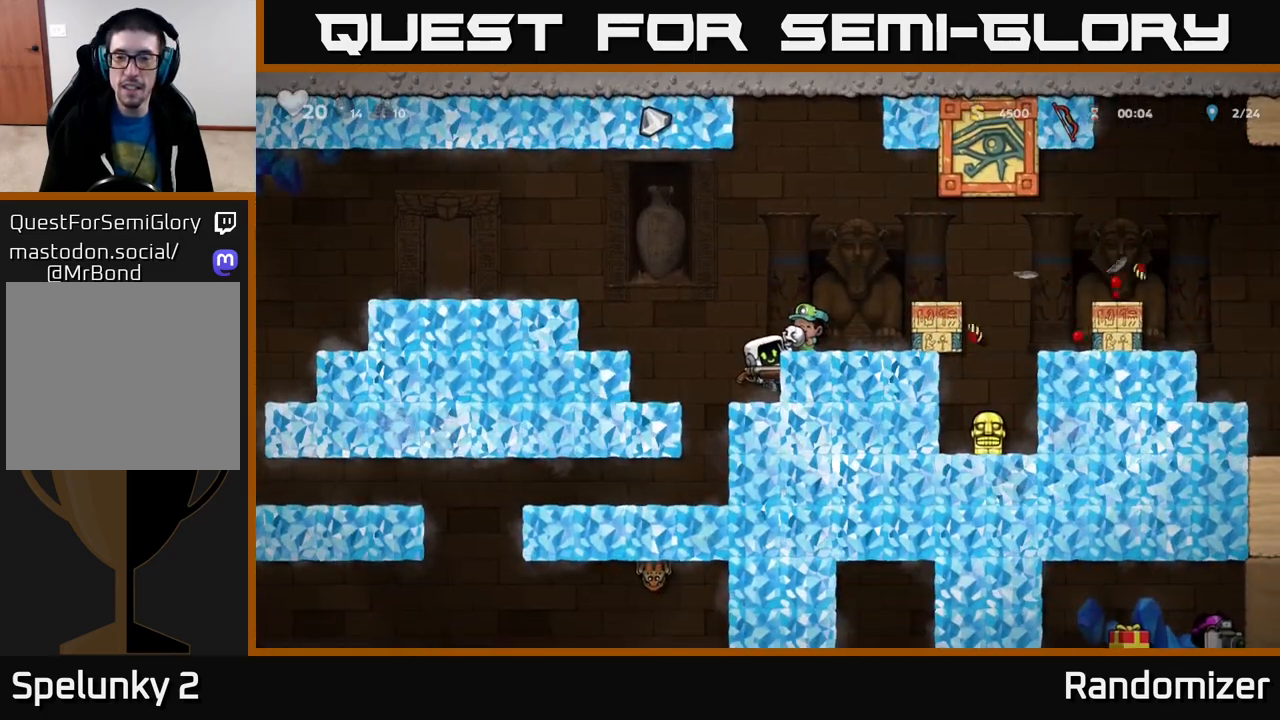
{"buttons": [], "left_stick": "center", "right_stick": "center", "events": [[83, "A", "down"], [133, "left_stick", "center"], [250, "A", "up"], [283, "left_stick", "right"], [417, "left_stick", "center"]]}
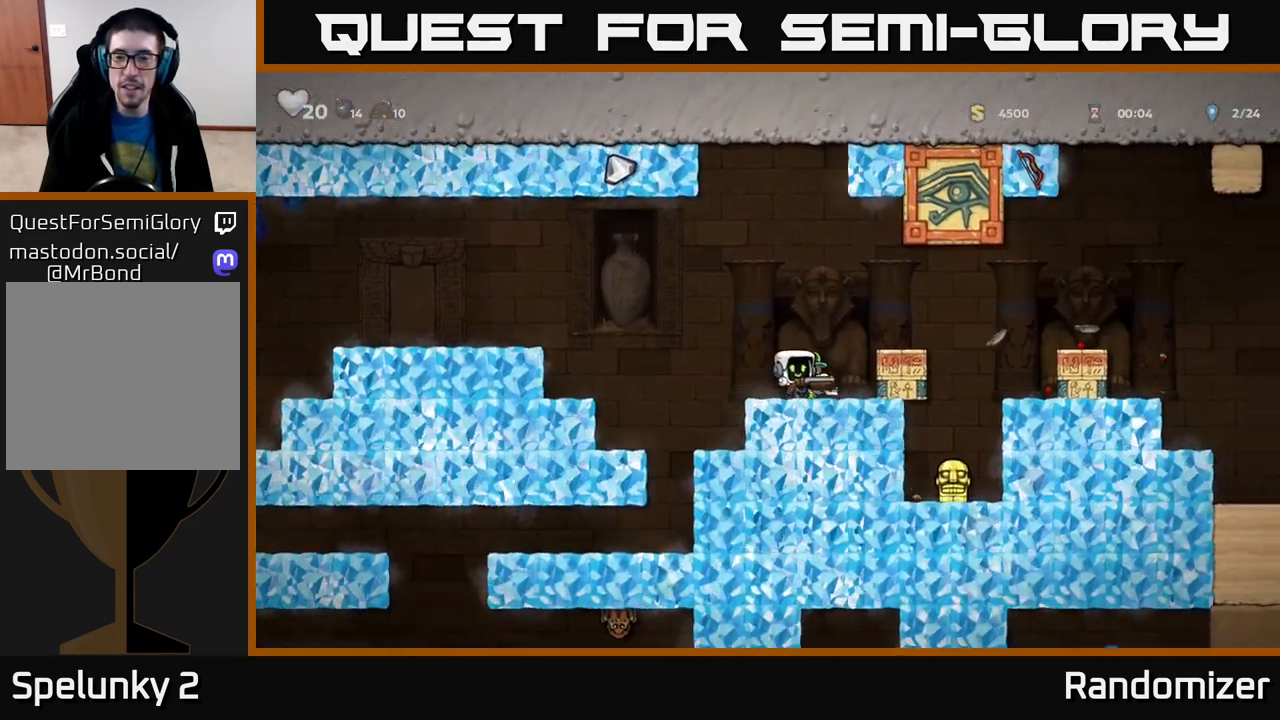
{"buttons": [], "left_stick": "center", "right_stick": "center", "events": []}
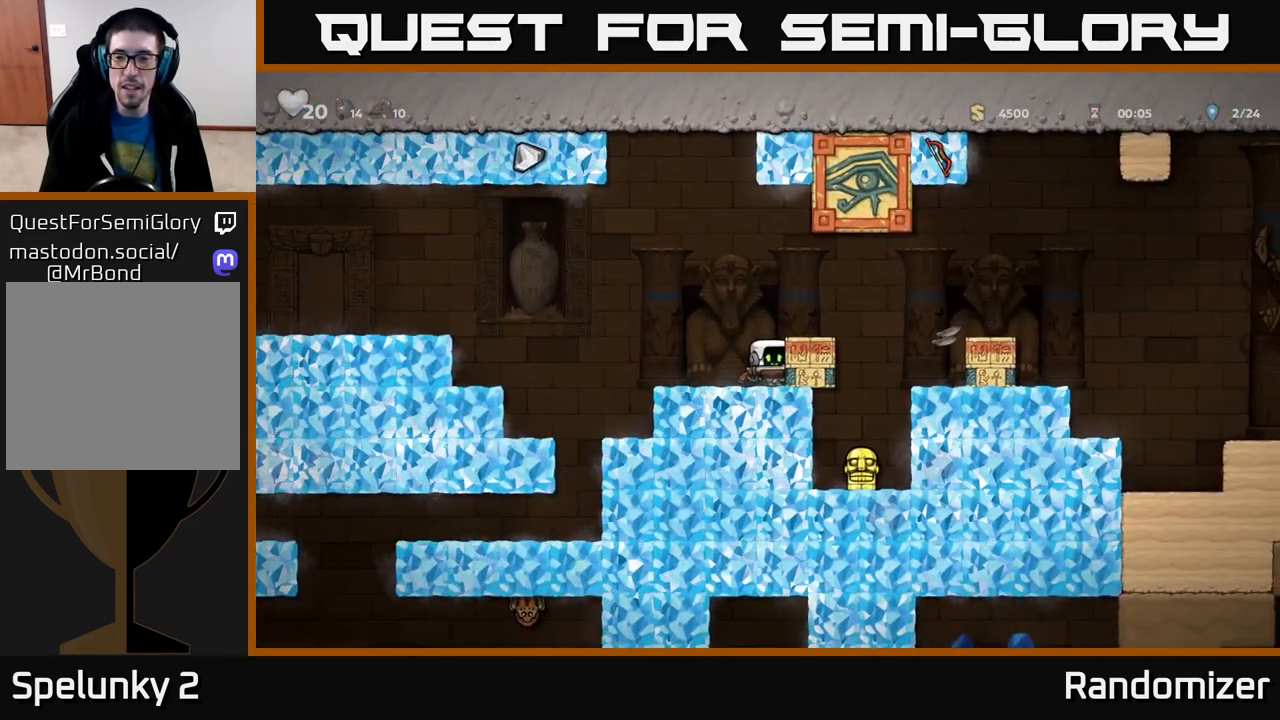
{"buttons": [], "left_stick": "center", "right_stick": "center", "events": []}